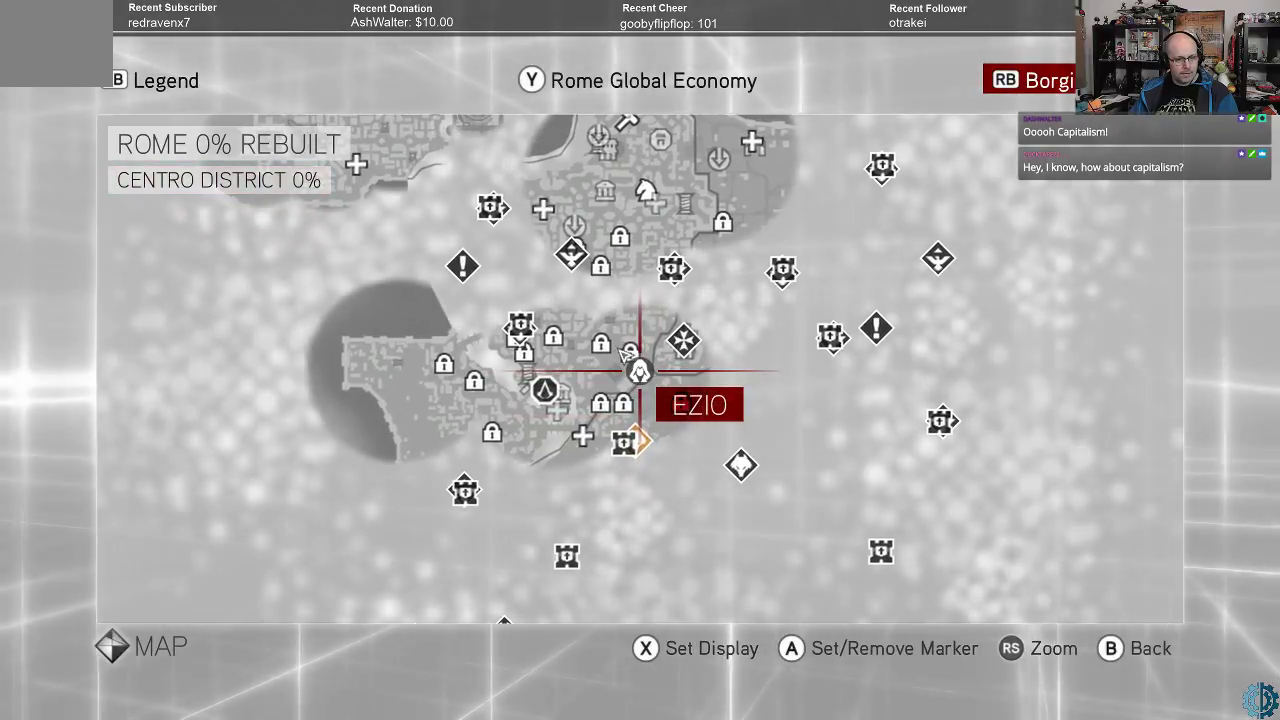
Gameplay with a controller (Xbox layout); each line is a JSON object with the inputs held at the frame after it. "events" lists button and stick changes between this image and that frame as [ms after this image, input, new state], when the widget could be followed in between.
{"buttons": [], "left_stick": "center", "right_stick": "center", "events": []}
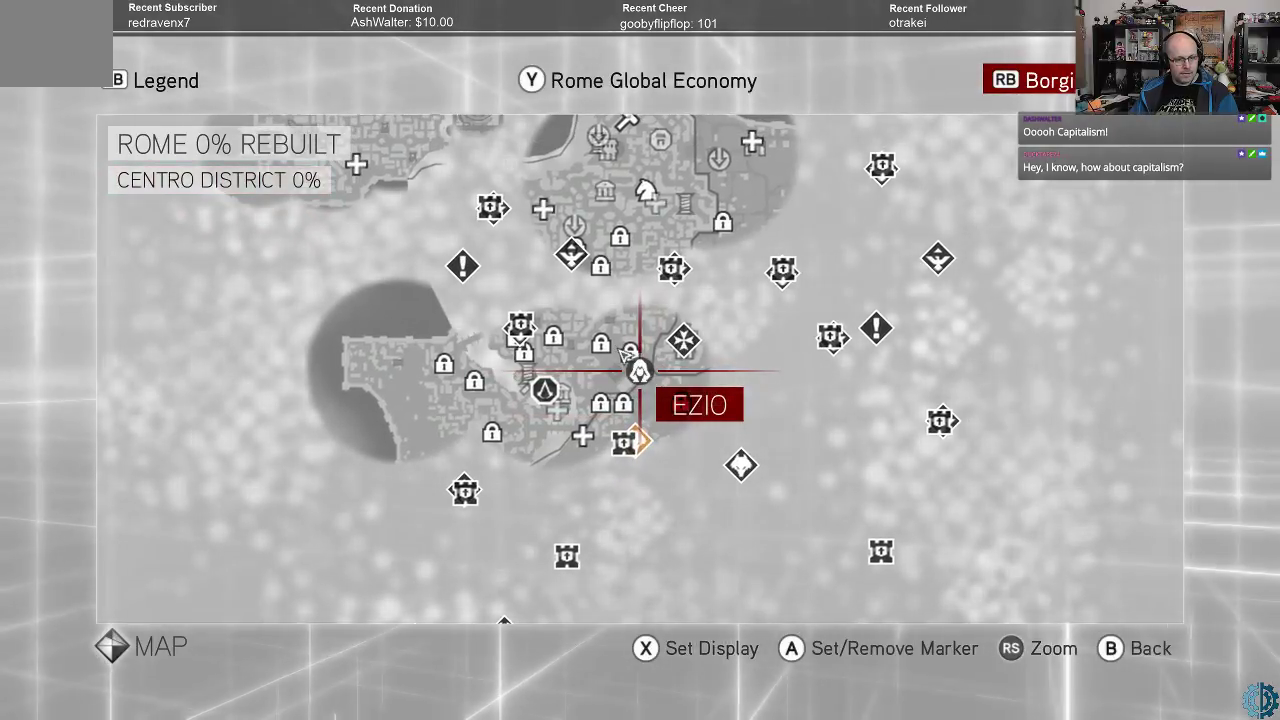
{"buttons": [], "left_stick": "up-left", "right_stick": "center", "events": [[433, "left_stick", "up-left"]]}
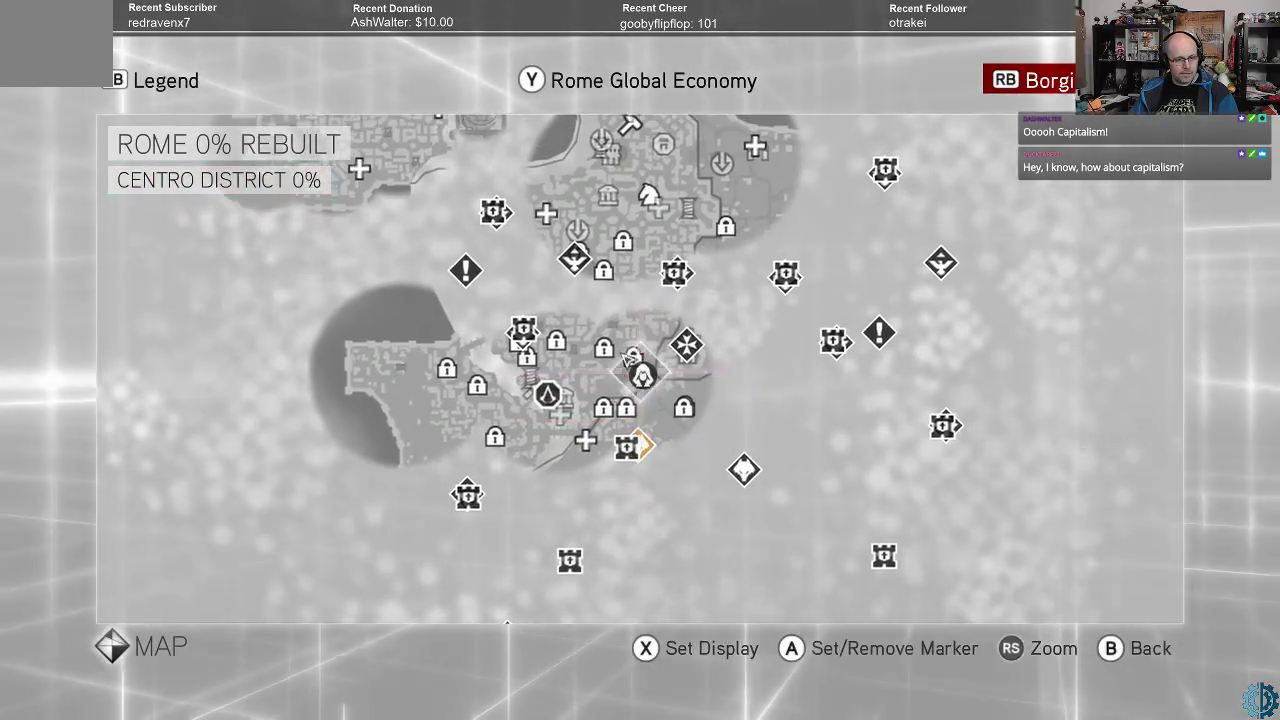
{"buttons": [], "left_stick": "center", "right_stick": "center", "events": [[400, "left_stick", "center"]]}
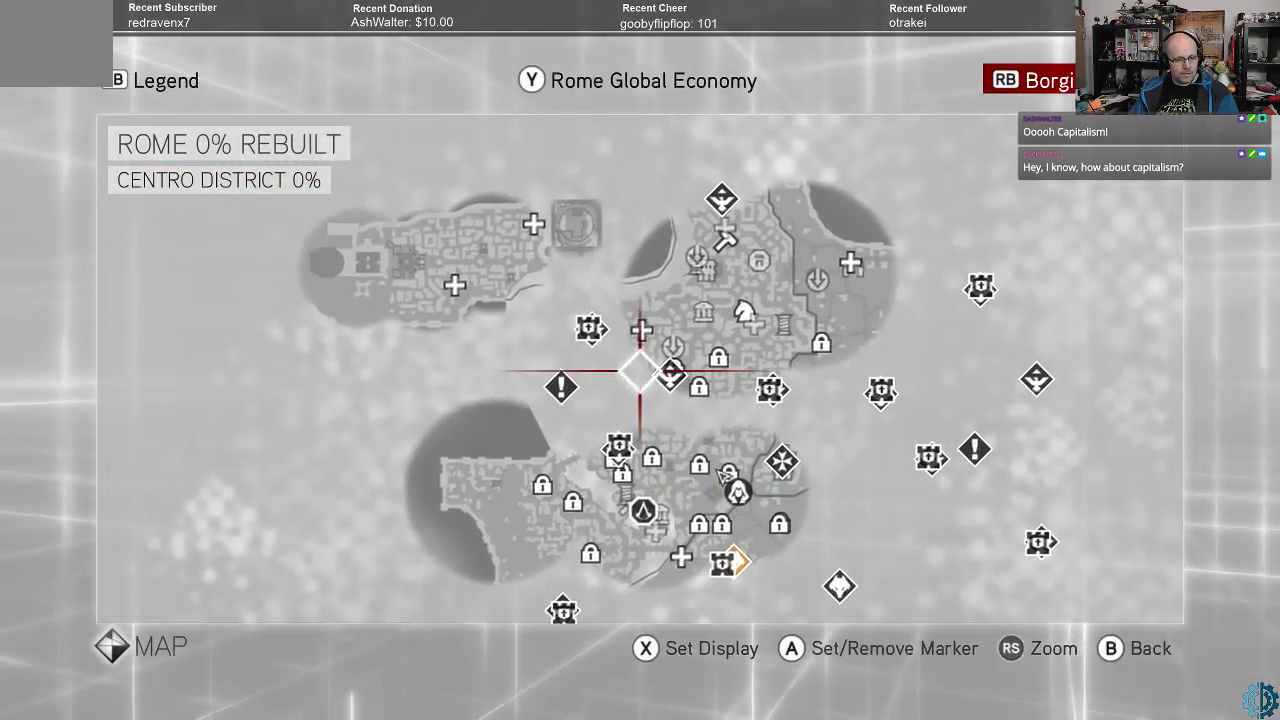
{"buttons": [], "left_stick": "center", "right_stick": "center", "events": [[200, "left_stick", "right"], [333, "left_stick", "center"]]}
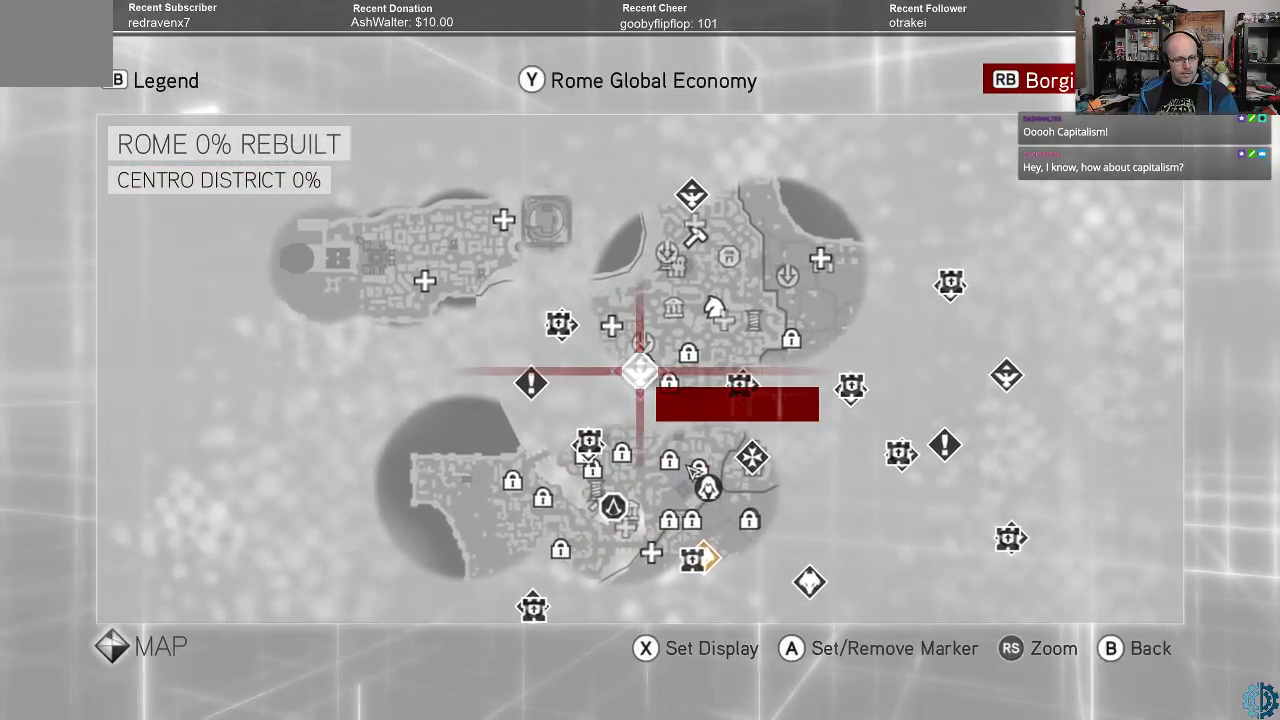
{"buttons": [], "left_stick": "center", "right_stick": "center", "events": []}
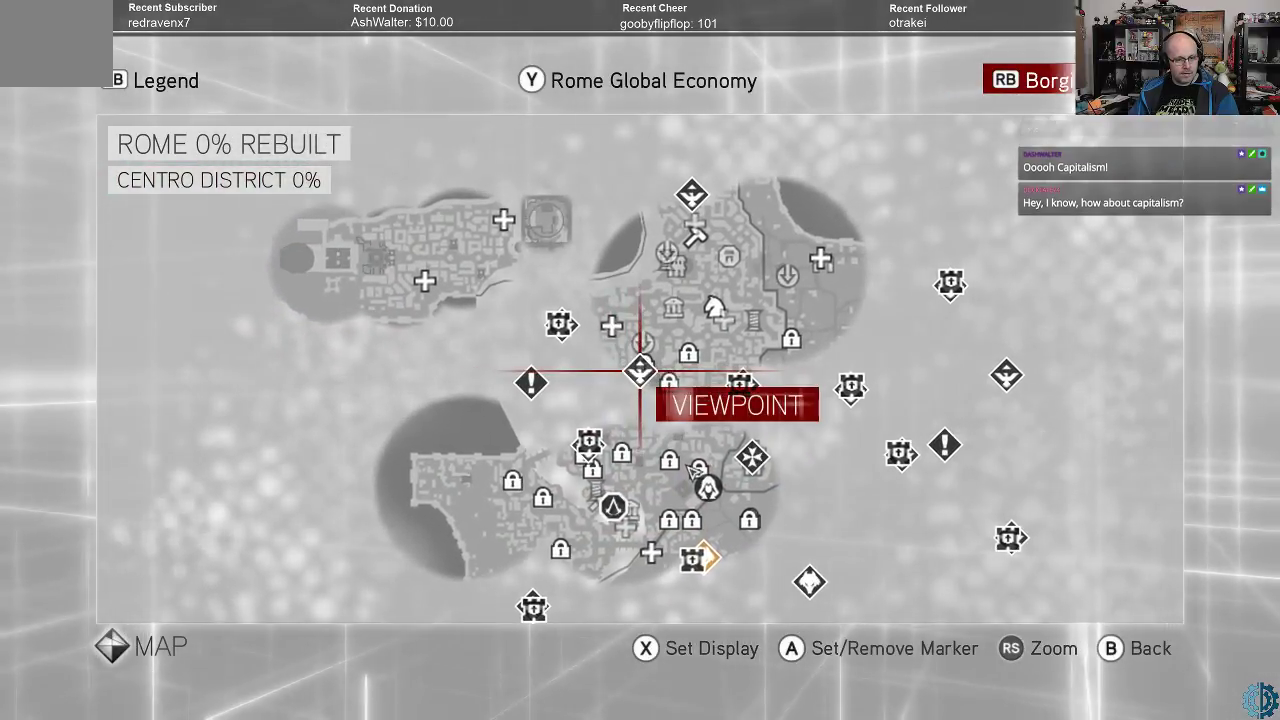
{"buttons": [], "left_stick": "center", "right_stick": "center", "events": [[233, "A", "down"], [333, "A", "up"]]}
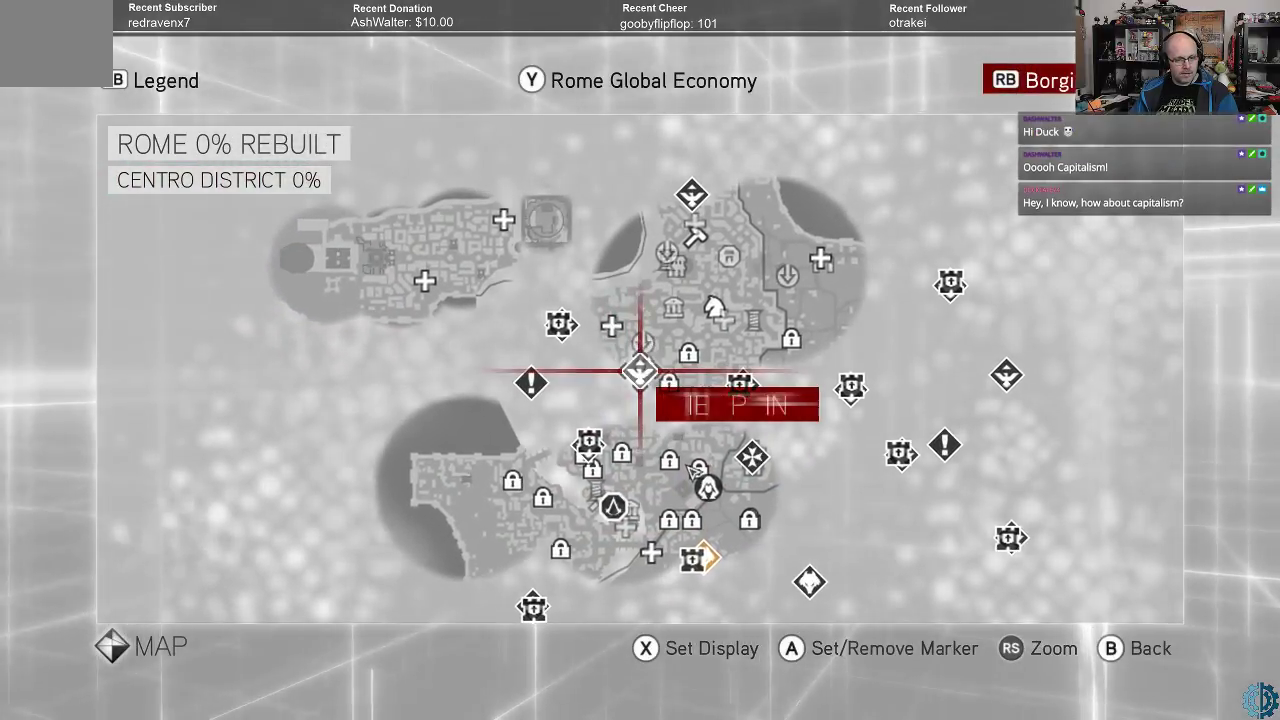
{"buttons": ["B"], "left_stick": "center", "right_stick": "center", "events": [[500, "B", "down"]]}
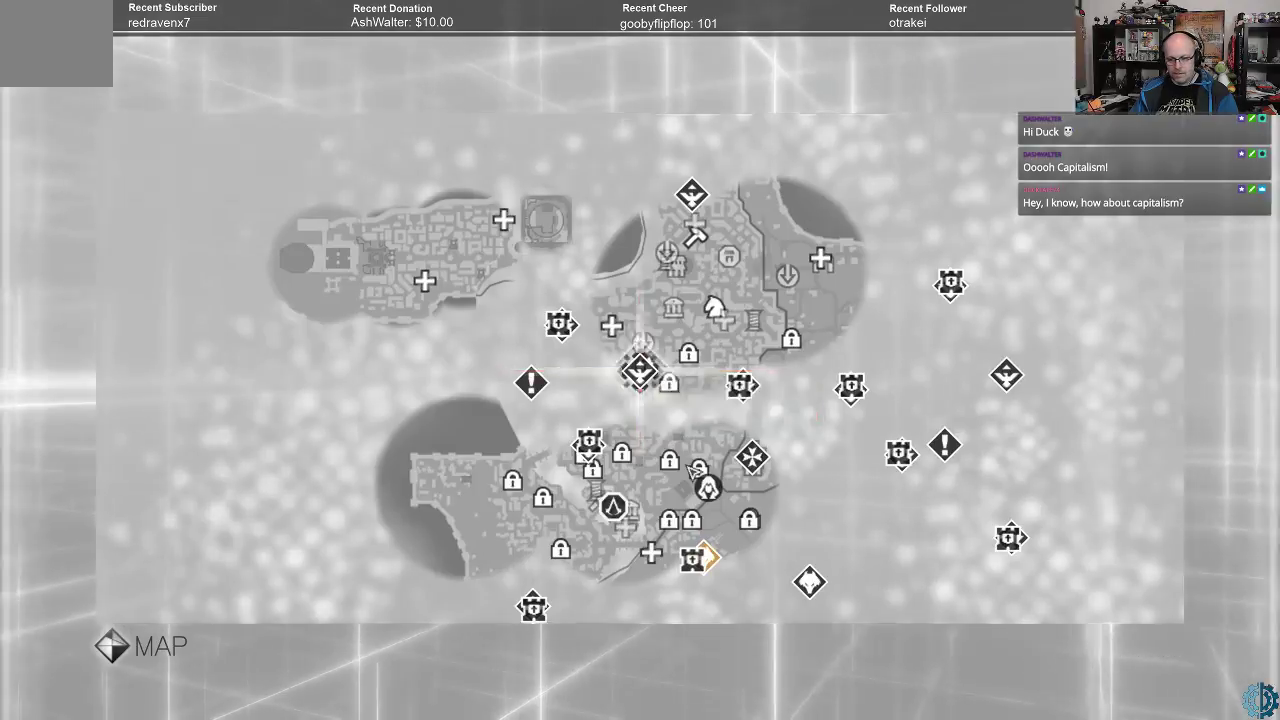
{"buttons": [], "left_stick": "center", "right_stick": "center", "events": [[100, "B", "up"], [200, "B", "down"], [267, "B", "up"]]}
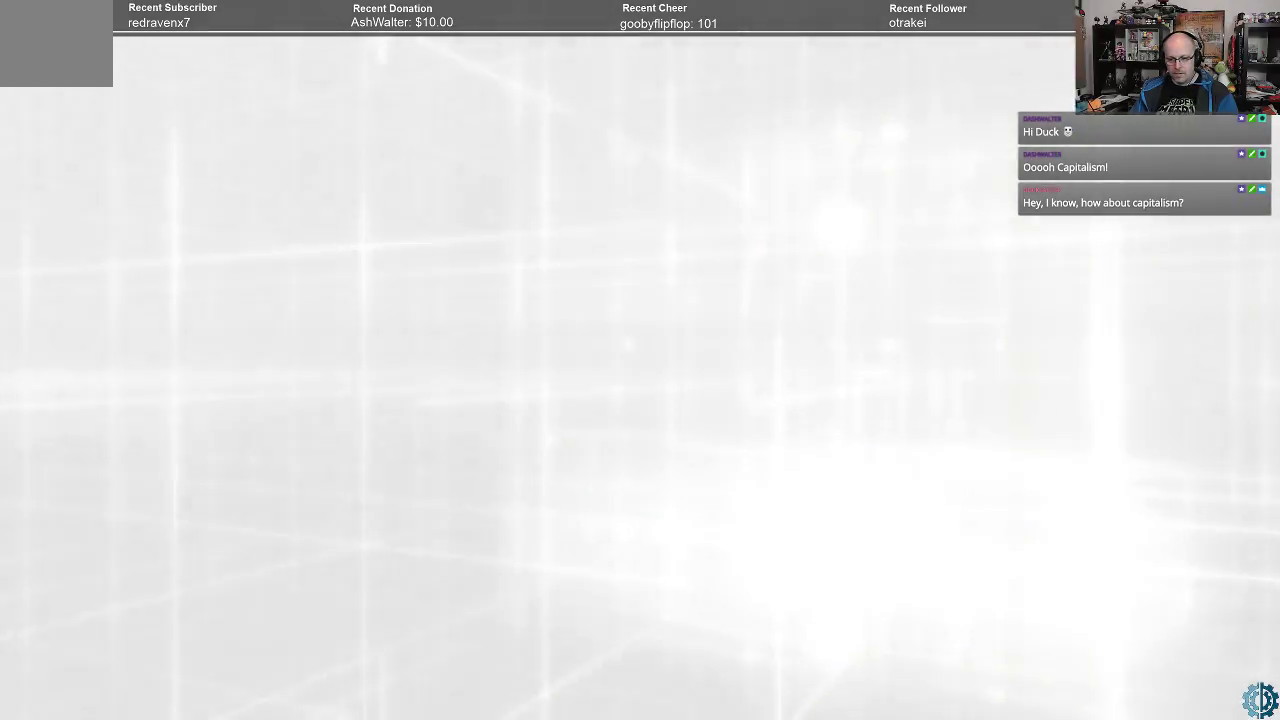
{"buttons": [], "left_stick": "center", "right_stick": "center", "events": []}
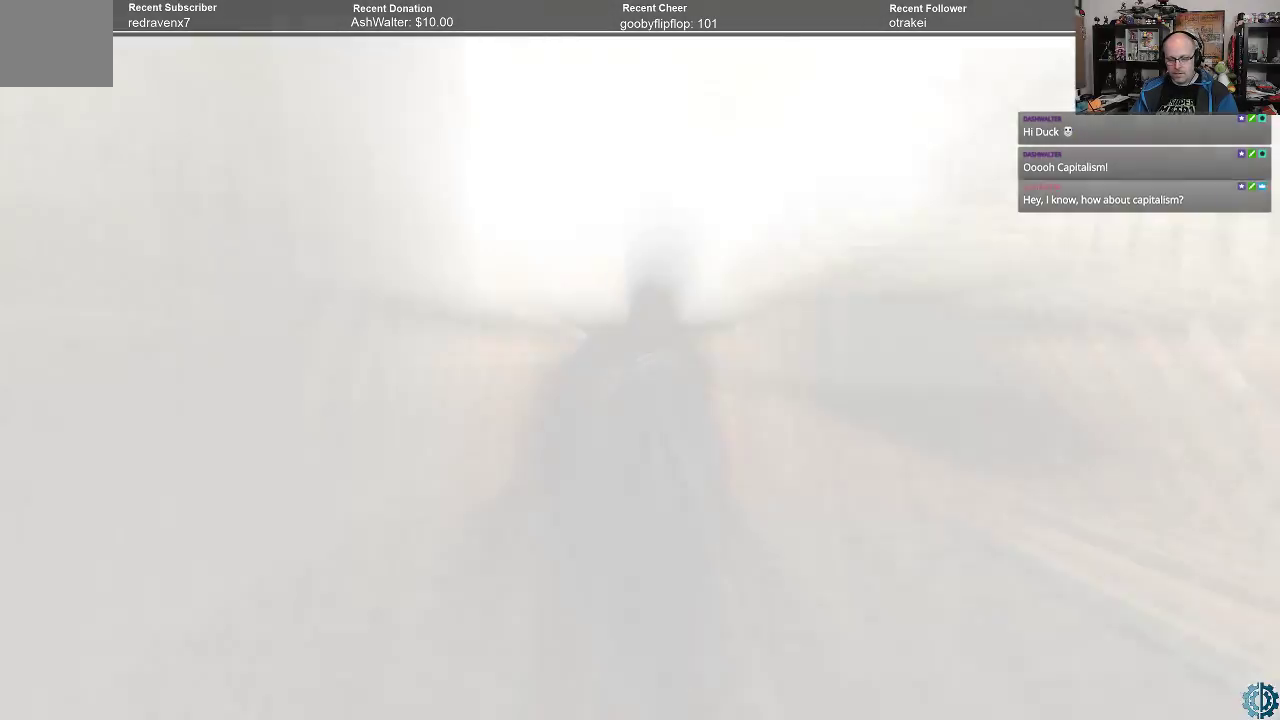
{"buttons": [], "left_stick": "center", "right_stick": "center", "events": []}
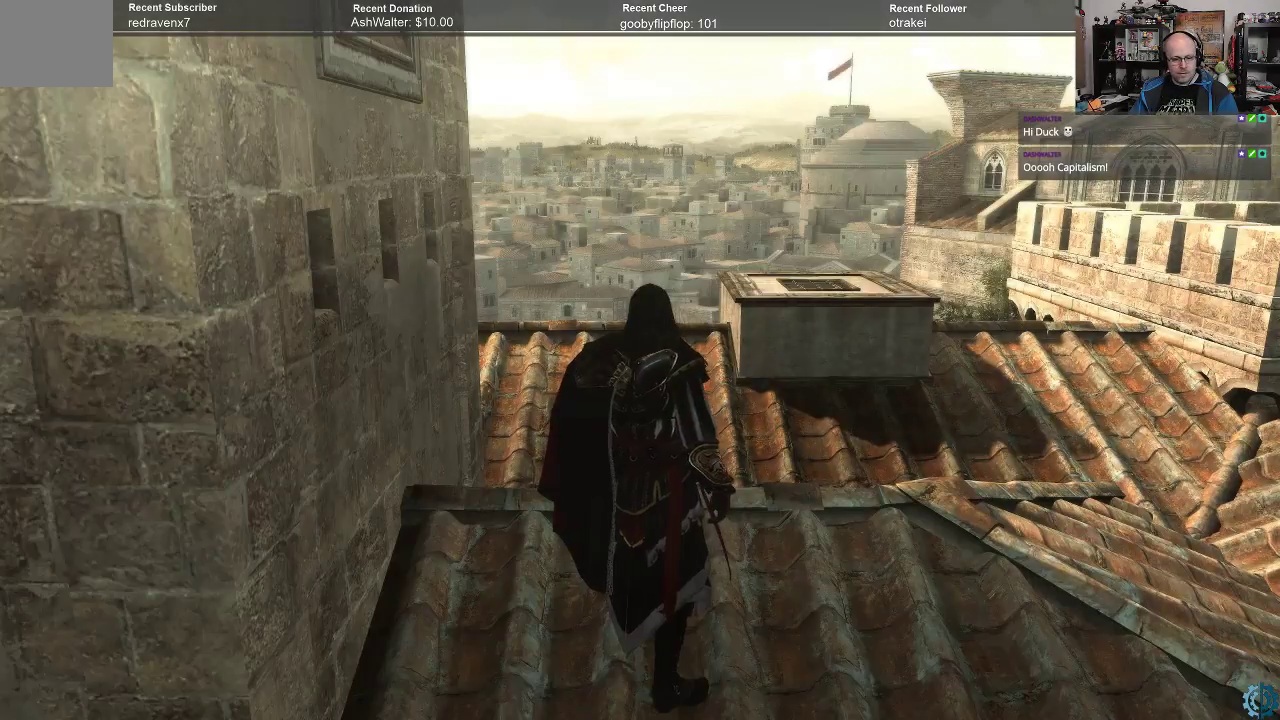
{"buttons": [], "left_stick": "up", "right_stick": "center", "events": [[500, "left_stick", "up"]]}
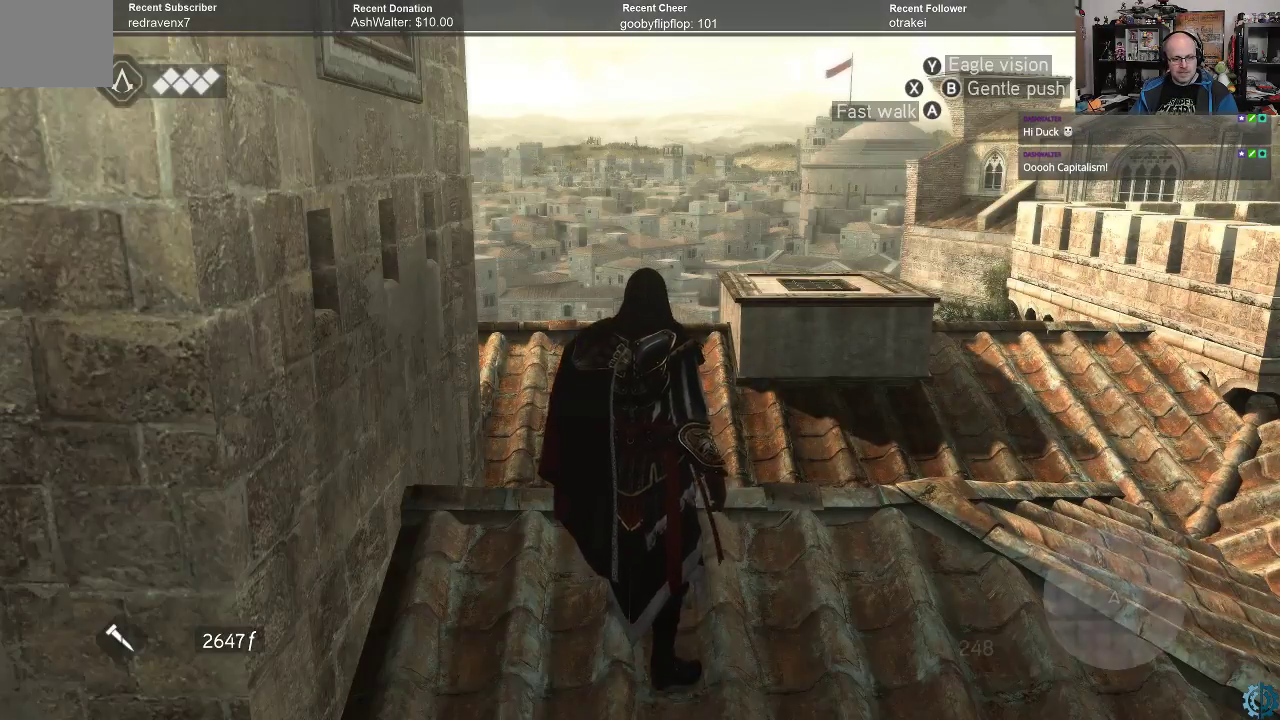
{"buttons": [], "left_stick": "up", "right_stick": "center", "events": [[33, "right_stick", "down"], [233, "right_stick", "center"]]}
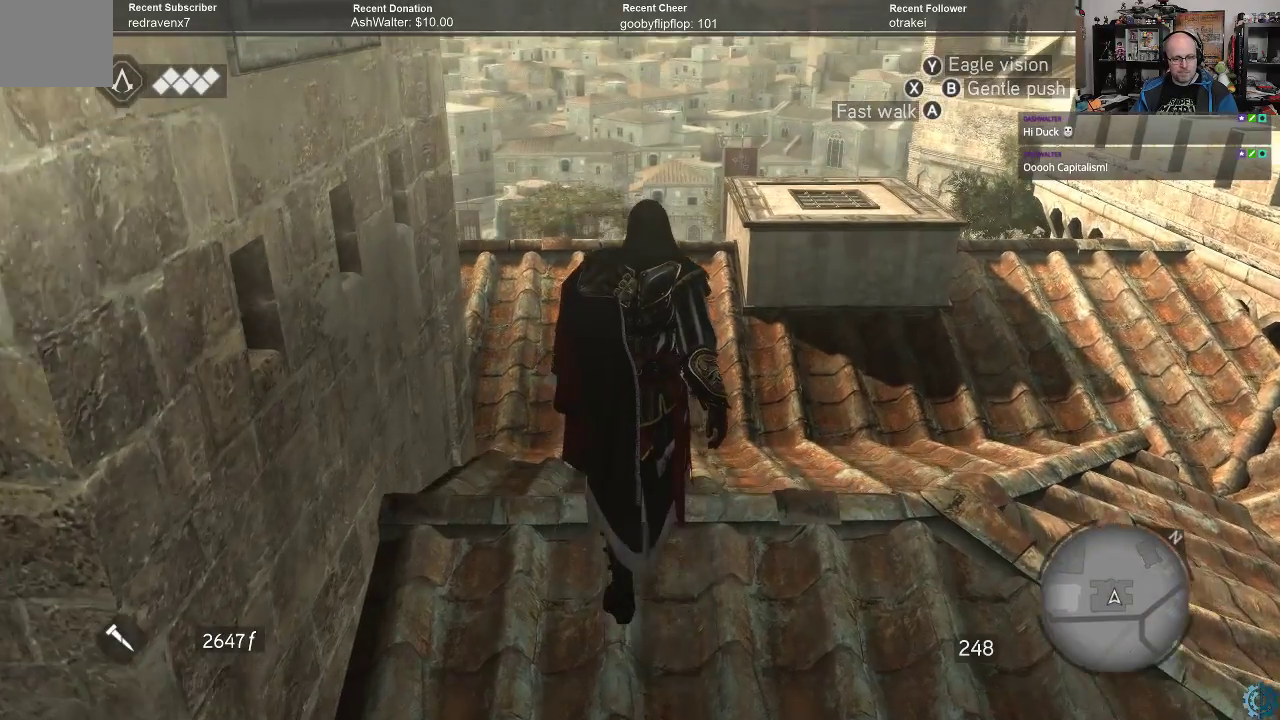
{"buttons": [], "left_stick": "center", "right_stick": "center", "events": [[433, "left_stick", "center"]]}
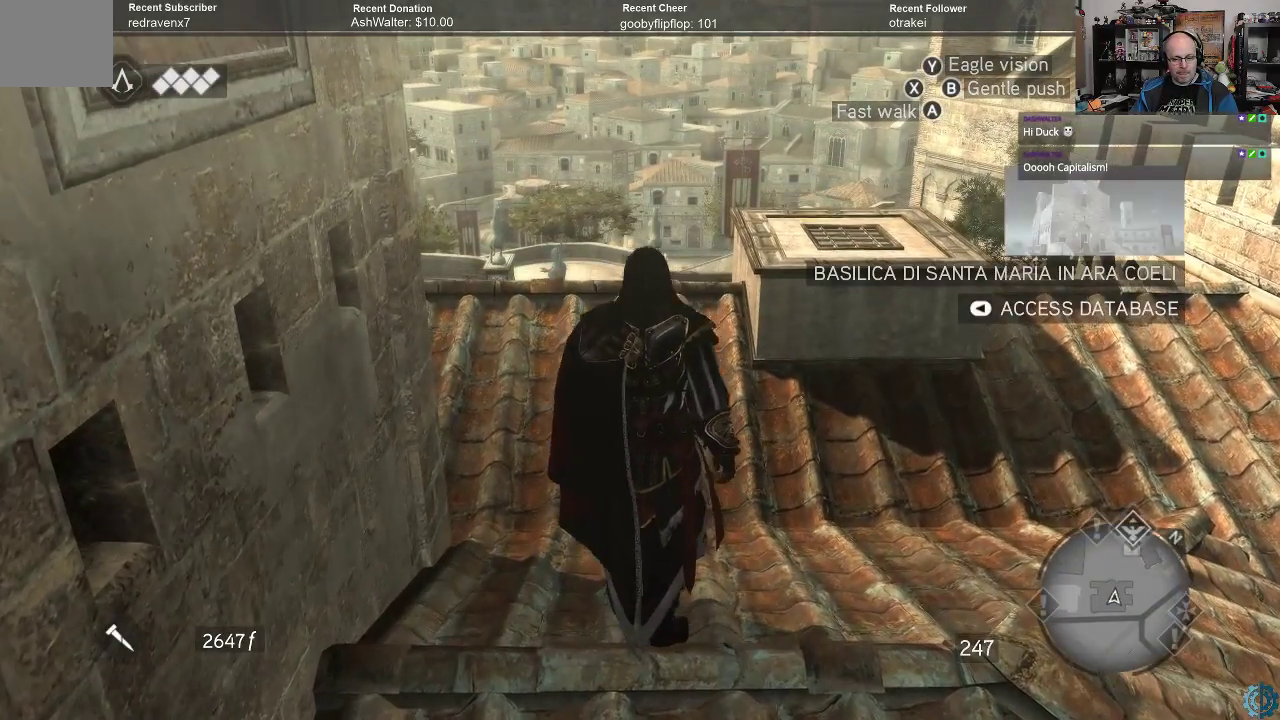
{"buttons": [], "left_stick": "up", "right_stick": "down", "events": [[467, "left_stick", "up"], [467, "right_stick", "down"]]}
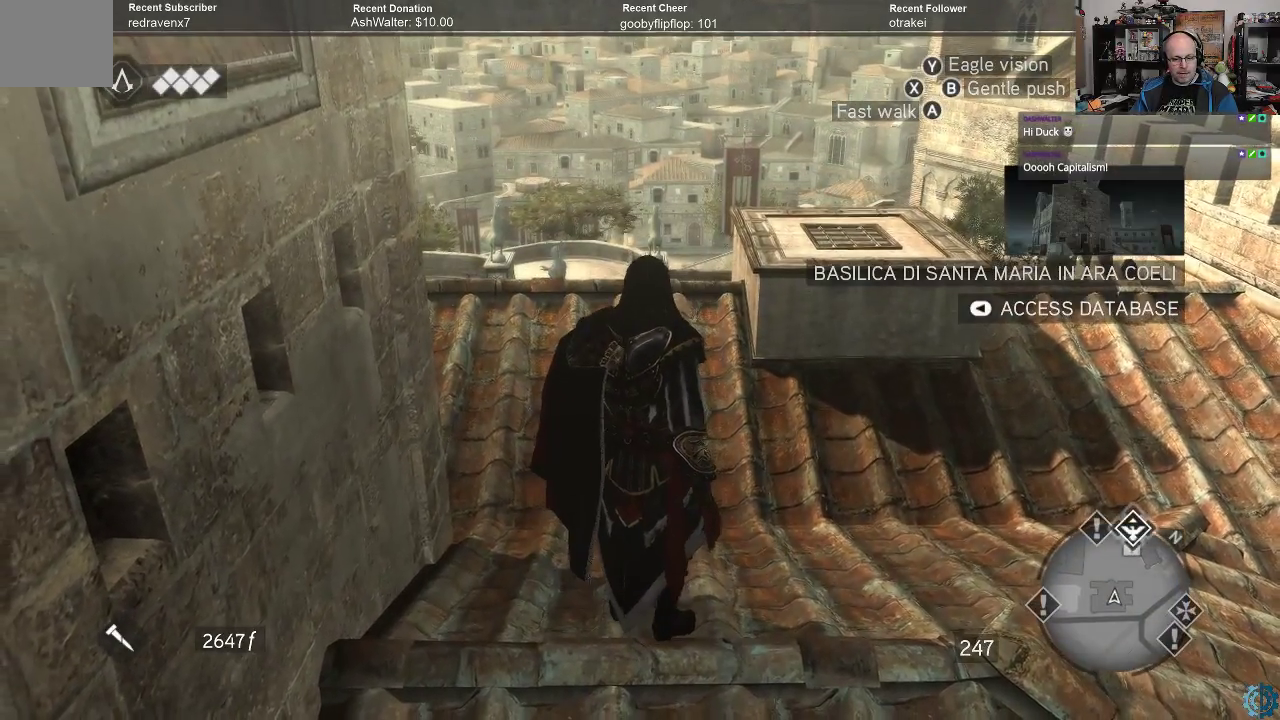
{"buttons": [], "left_stick": "up", "right_stick": "center", "events": [[367, "right_stick", "center"]]}
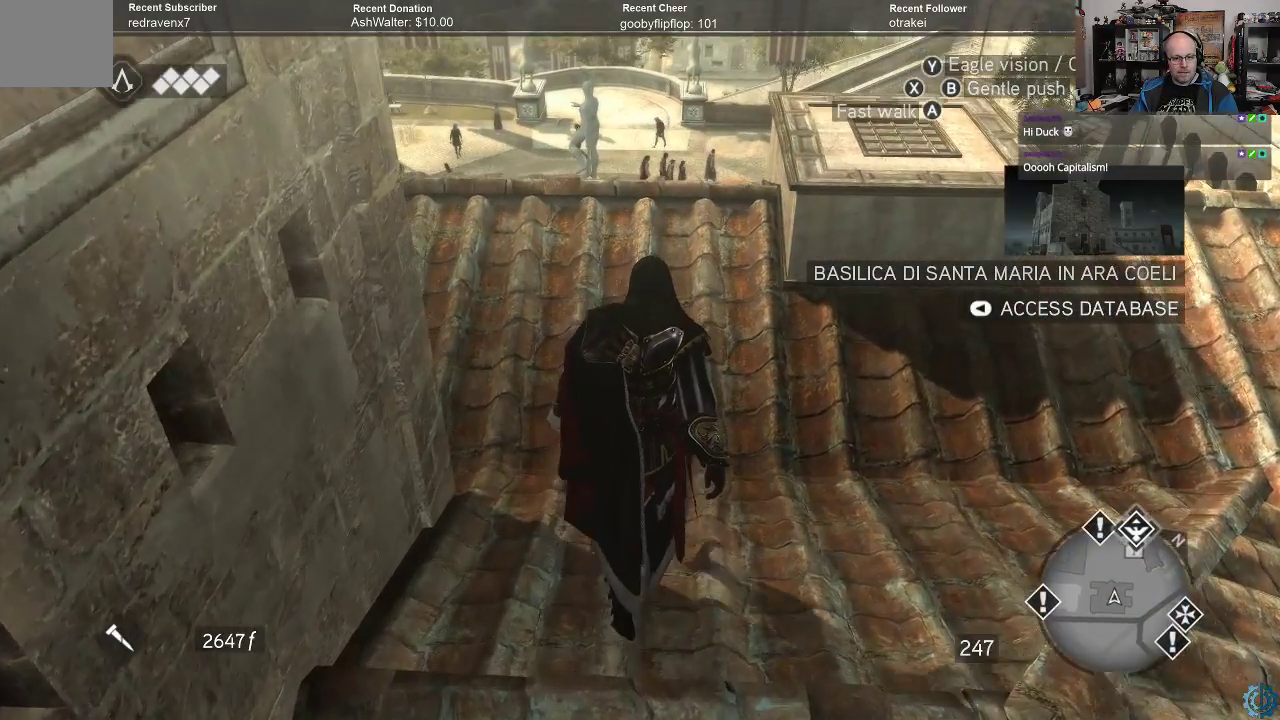
{"buttons": [], "left_stick": "up", "right_stick": "center", "events": []}
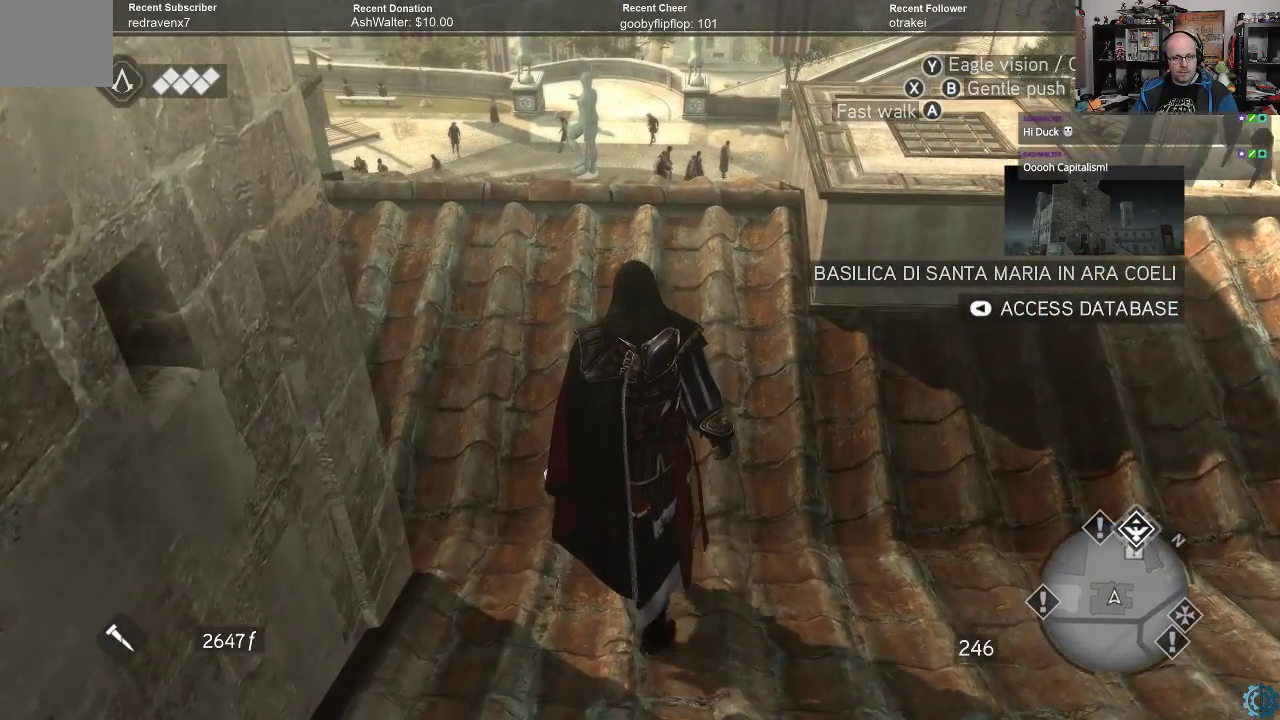
{"buttons": [], "left_stick": "up", "right_stick": "center", "events": []}
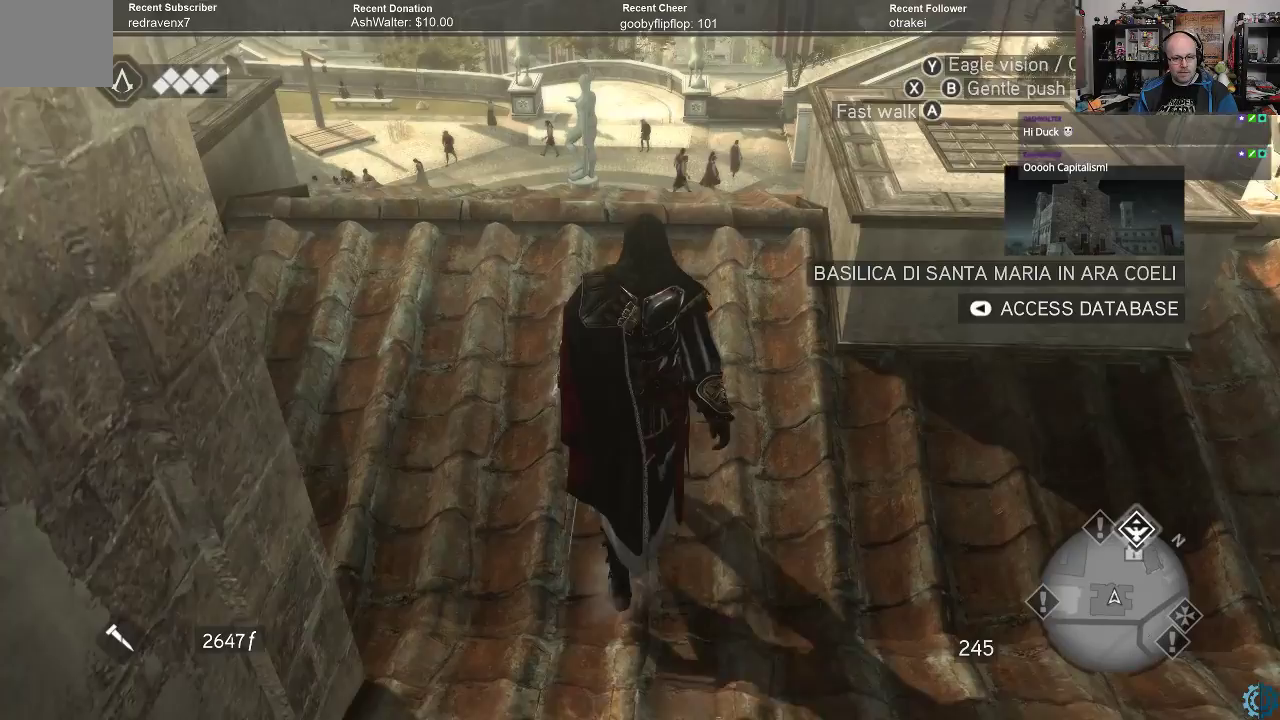
{"buttons": [], "left_stick": "center", "right_stick": "center", "events": [[33, "left_stick", "center"]]}
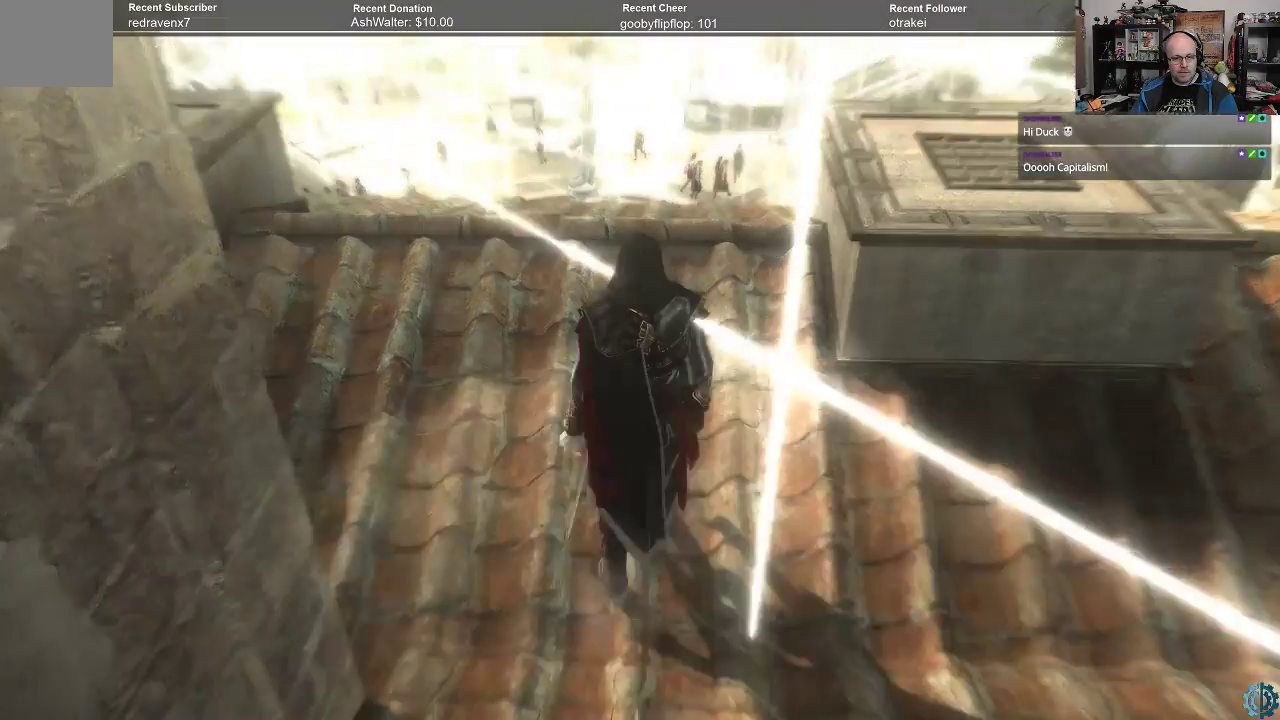
{"buttons": [], "left_stick": "center", "right_stick": "center", "events": []}
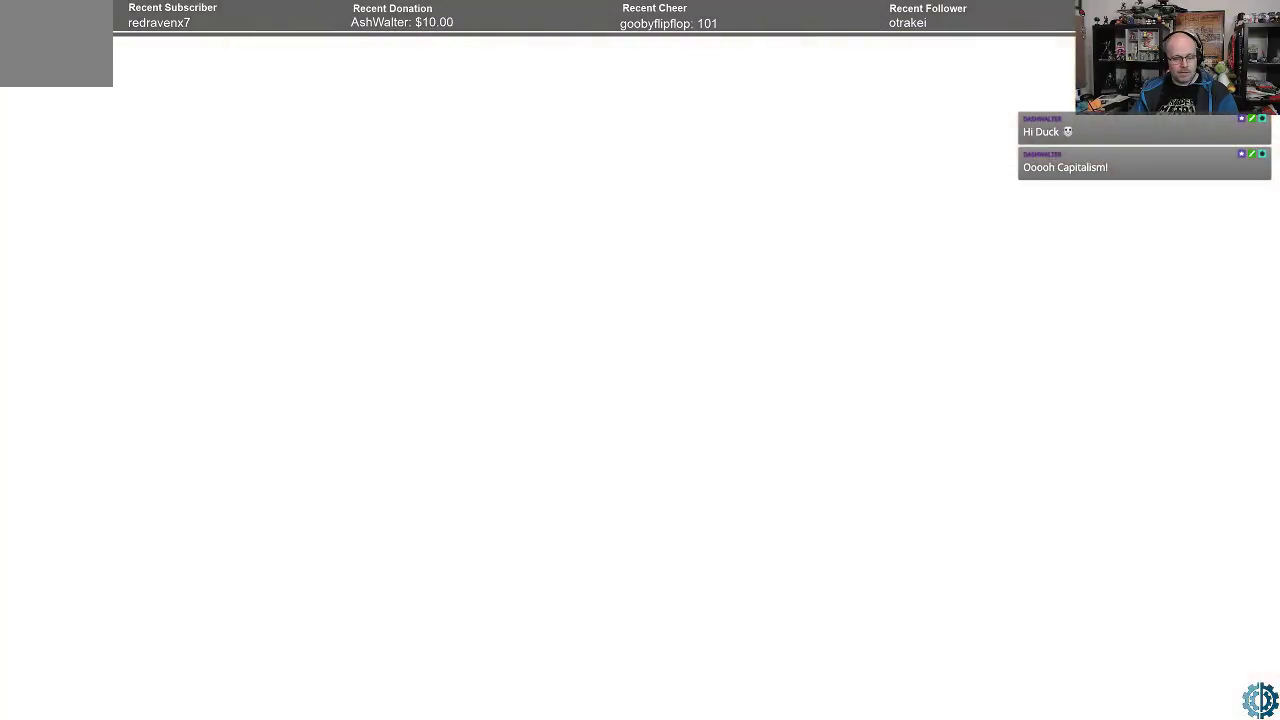
{"buttons": [], "left_stick": "center", "right_stick": "center", "events": []}
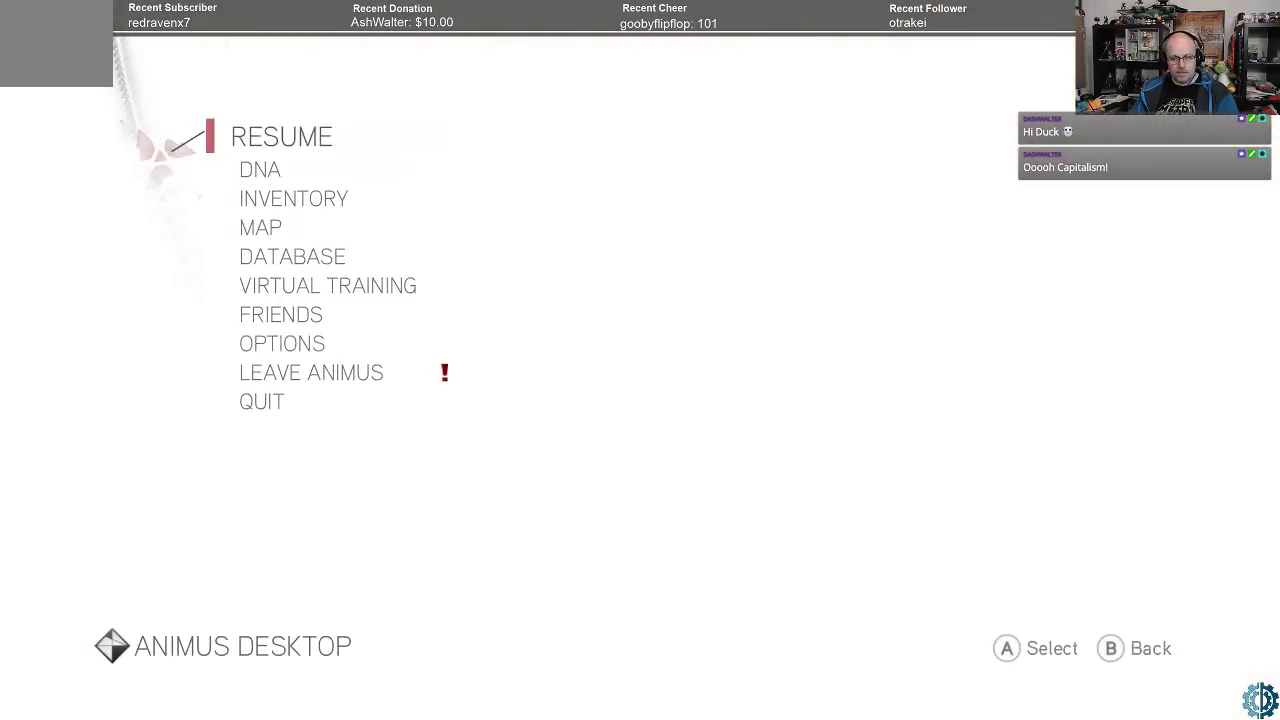
{"buttons": [], "left_stick": "down", "right_stick": "center", "events": [[500, "left_stick", "down"]]}
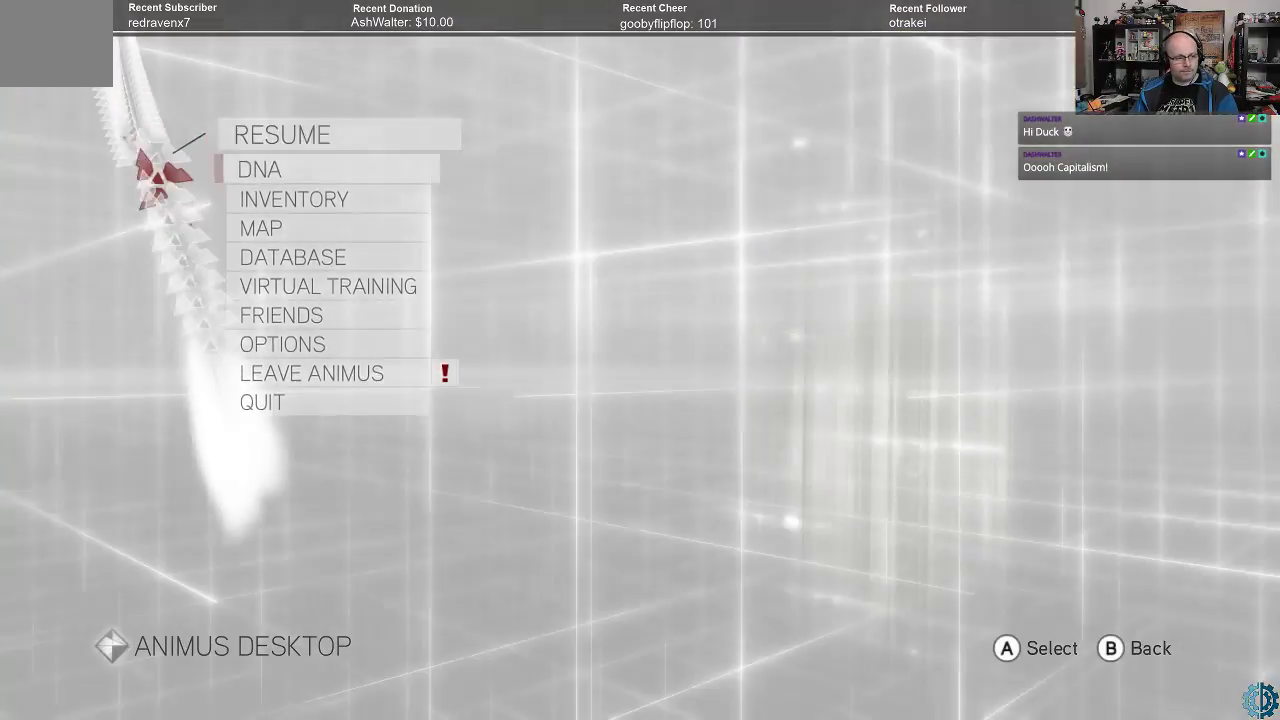
{"buttons": [], "left_stick": "center", "right_stick": "center", "events": [[133, "left_stick", "center"], [200, "left_stick", "down"], [300, "left_stick", "center"], [367, "left_stick", "down"], [467, "left_stick", "center"]]}
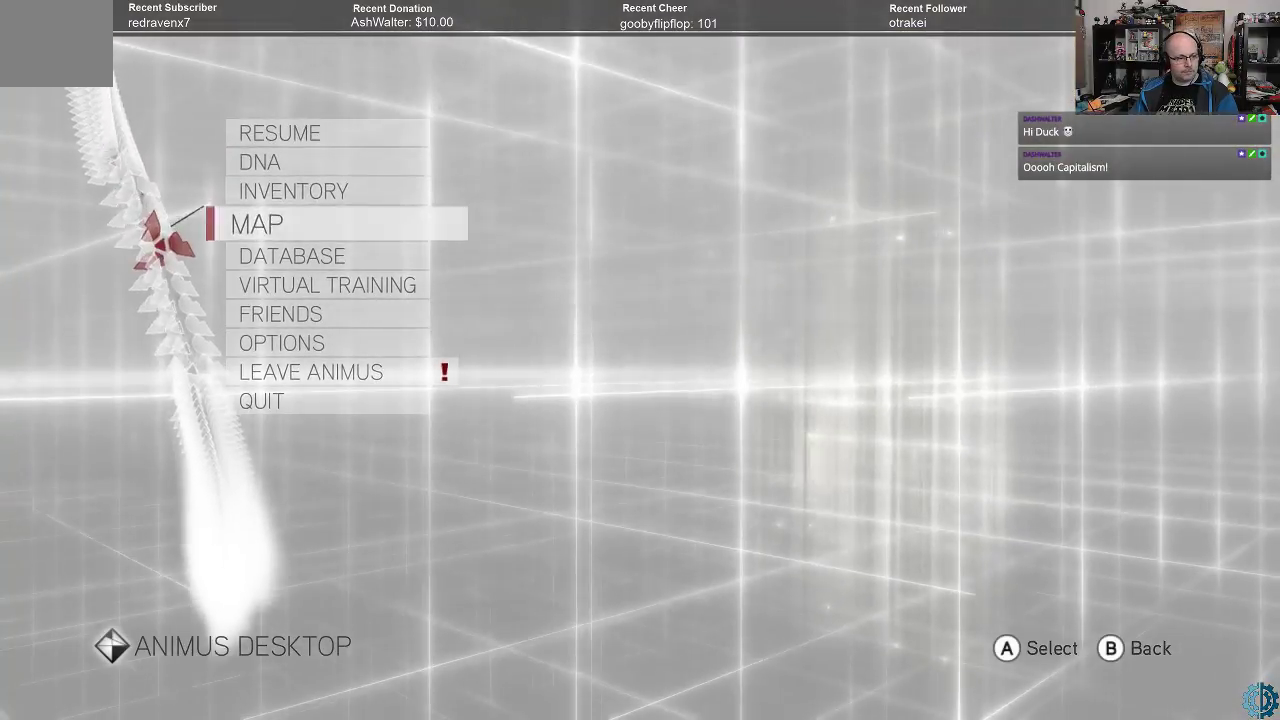
{"buttons": [], "left_stick": "center", "right_stick": "center", "events": [[33, "left_stick", "down"], [133, "left_stick", "center"], [200, "left_stick", "down"], [267, "left_stick", "center"], [333, "left_stick", "down"], [433, "left_stick", "center"]]}
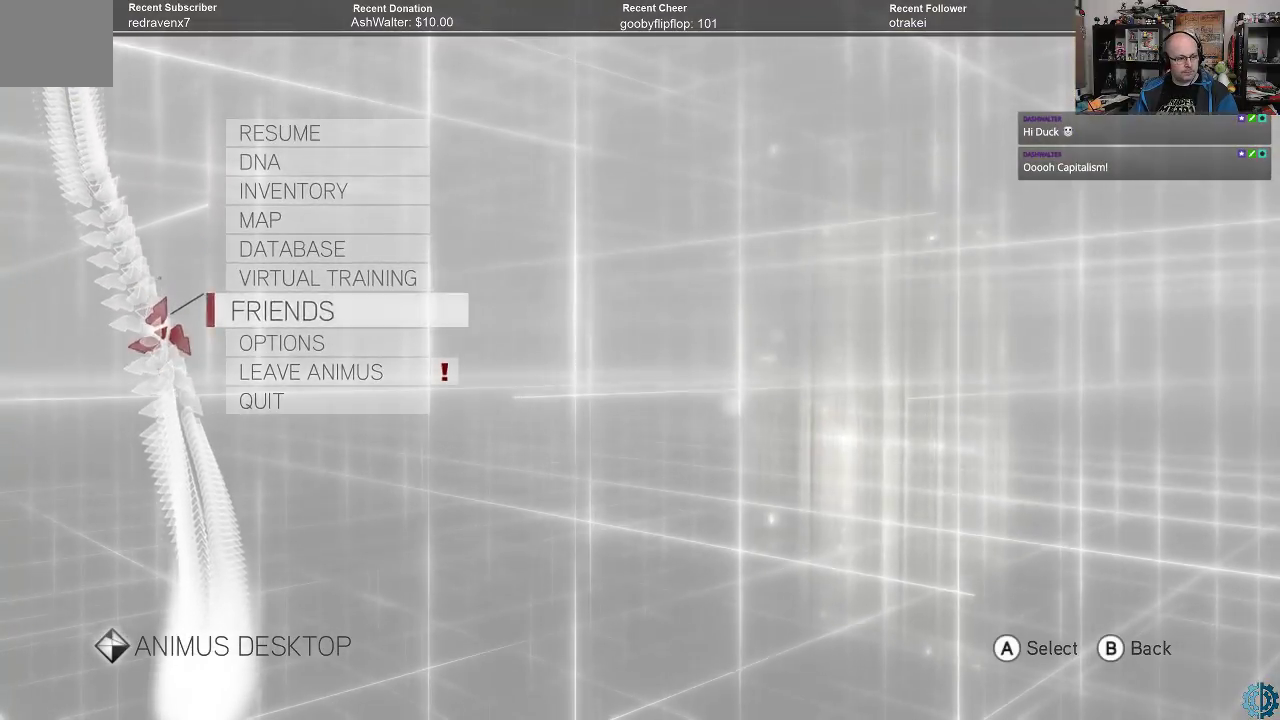
{"buttons": [], "left_stick": "center", "right_stick": "center", "events": [[67, "left_stick", "down"], [167, "left_stick", "center"]]}